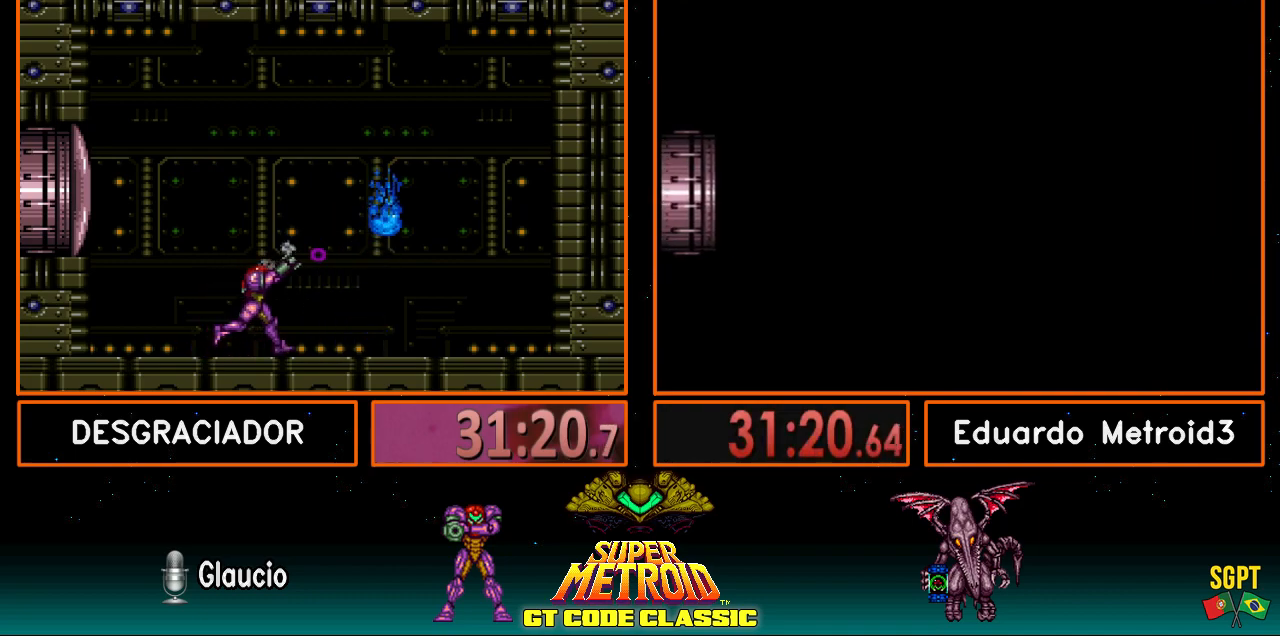
Gameplay with a controller (Nintendo layout); each line is a JSON object with the inputs held at the frame after it. "events" lists button and stick changes between this image and that frame as [ms after this image, input, new state], when the widget could be followed in between. Not read: L3 R3.
{"buttons": ["R1", "DPAD_RIGHT"], "events": [[67, "DPAD_RIGHT", "up"], [250, "DPAD_RIGHT", "down"], [433, "A", "down"], [500, "A", "up"]]}
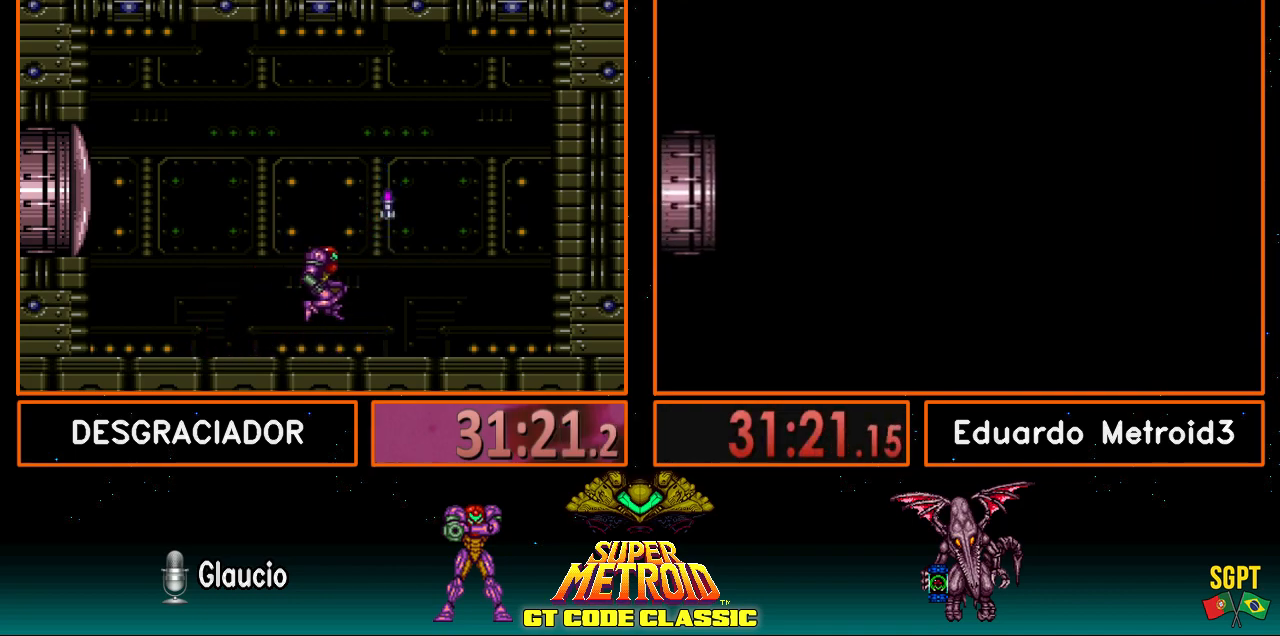
{"buttons": ["A", "R1", "DPAD_RIGHT"], "events": [[67, "DPAD_RIGHT", "up"], [150, "DPAD_LEFT", "down"], [367, "DPAD_LEFT", "up"], [417, "DPAD_RIGHT", "down"], [500, "A", "down"]]}
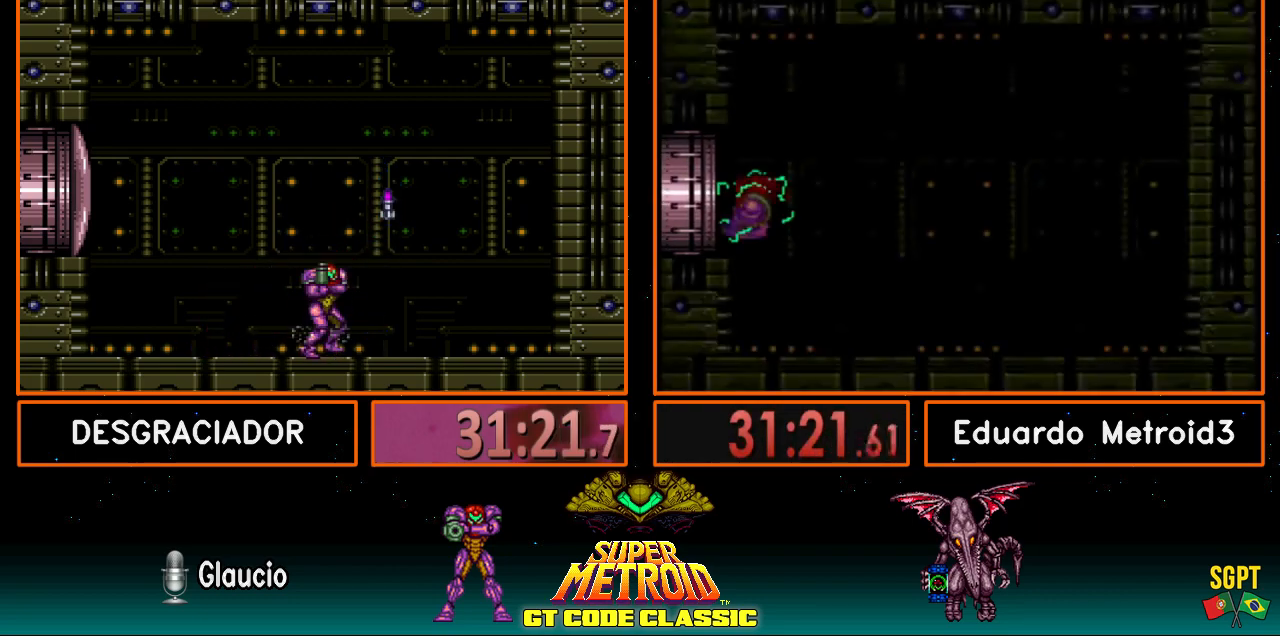
{"buttons": ["R1", "DPAD_LEFT"], "events": [[150, "A", "up"], [317, "DPAD_RIGHT", "up"], [383, "A", "down"], [383, "DPAD_LEFT", "down"], [467, "A", "up"]]}
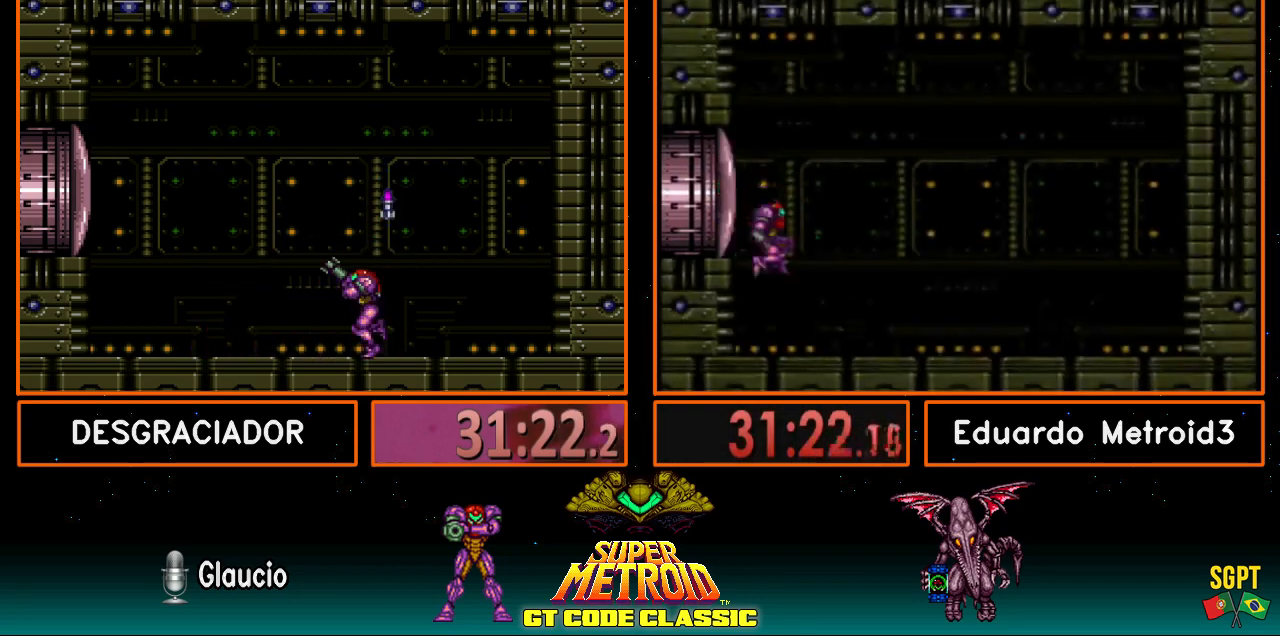
{"buttons": ["R1", "DPAD_RIGHT"], "events": [[217, "DPAD_LEFT", "up"], [250, "A", "down"], [300, "DPAD_RIGHT", "down"], [367, "A", "up"]]}
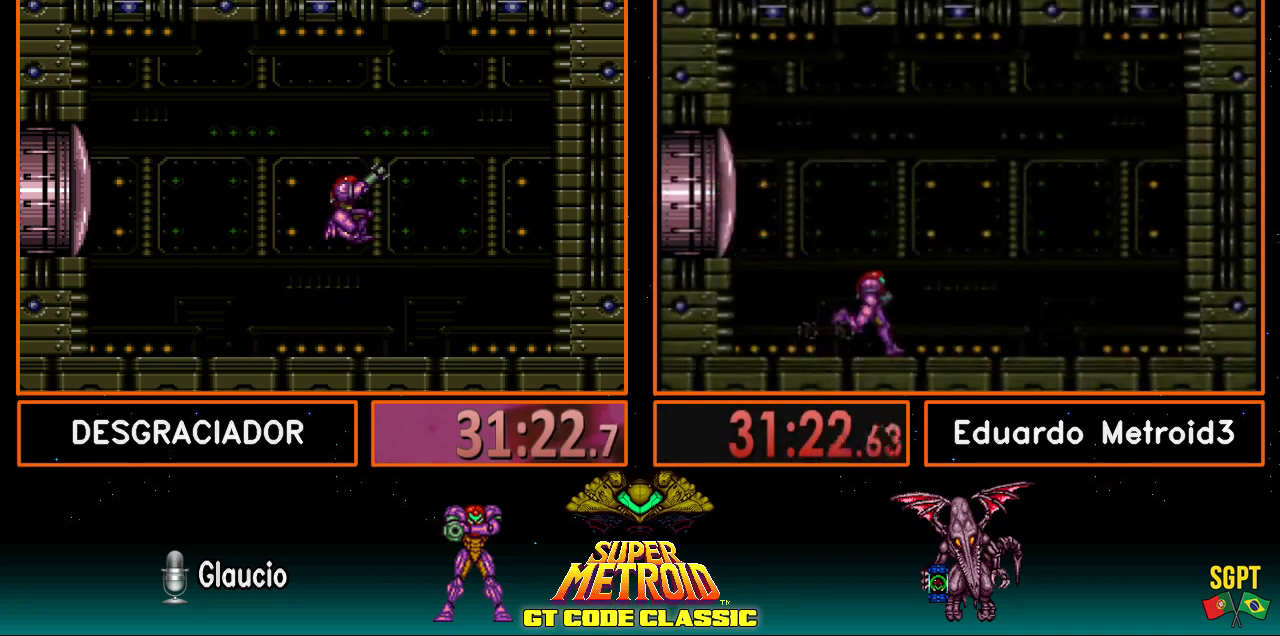
{"buttons": ["R1", "DPAD_LEFT"], "events": [[67, "DPAD_RIGHT", "up"], [133, "DPAD_LEFT", "down"]]}
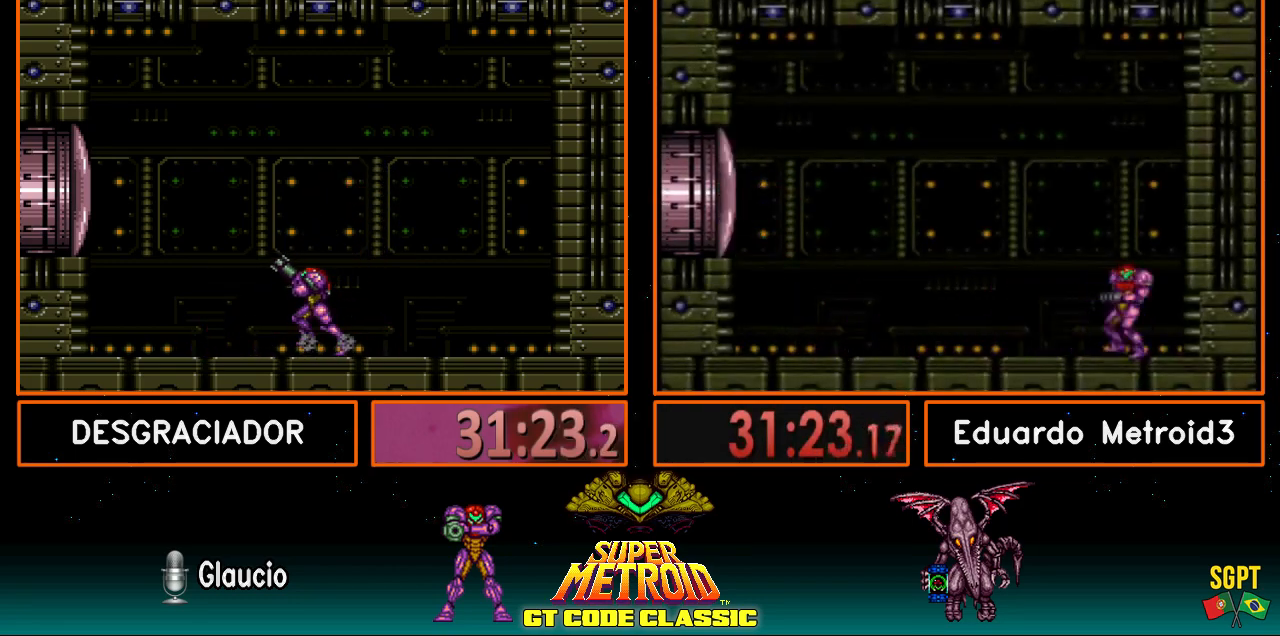
{"buttons": ["R1"], "events": [[167, "DPAD_LEFT", "up"], [317, "DPAD_RIGHT", "down"], [400, "DPAD_RIGHT", "up"]]}
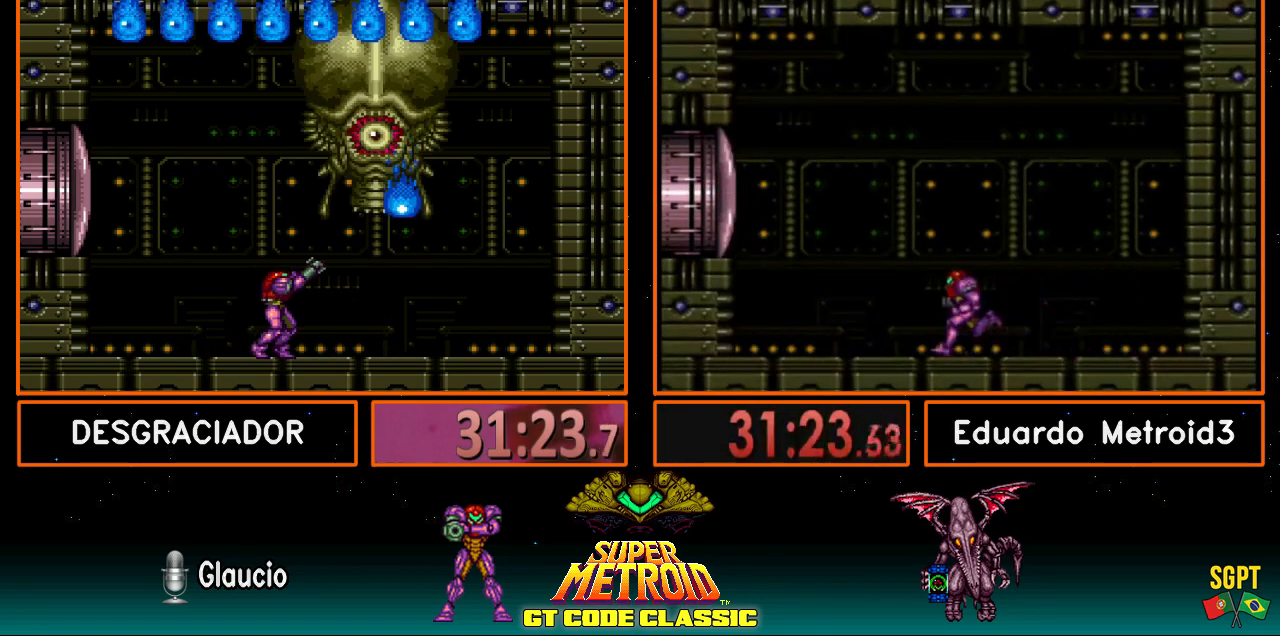
{"buttons": ["R1"], "events": [[317, "X", "down"], [417, "X", "up"]]}
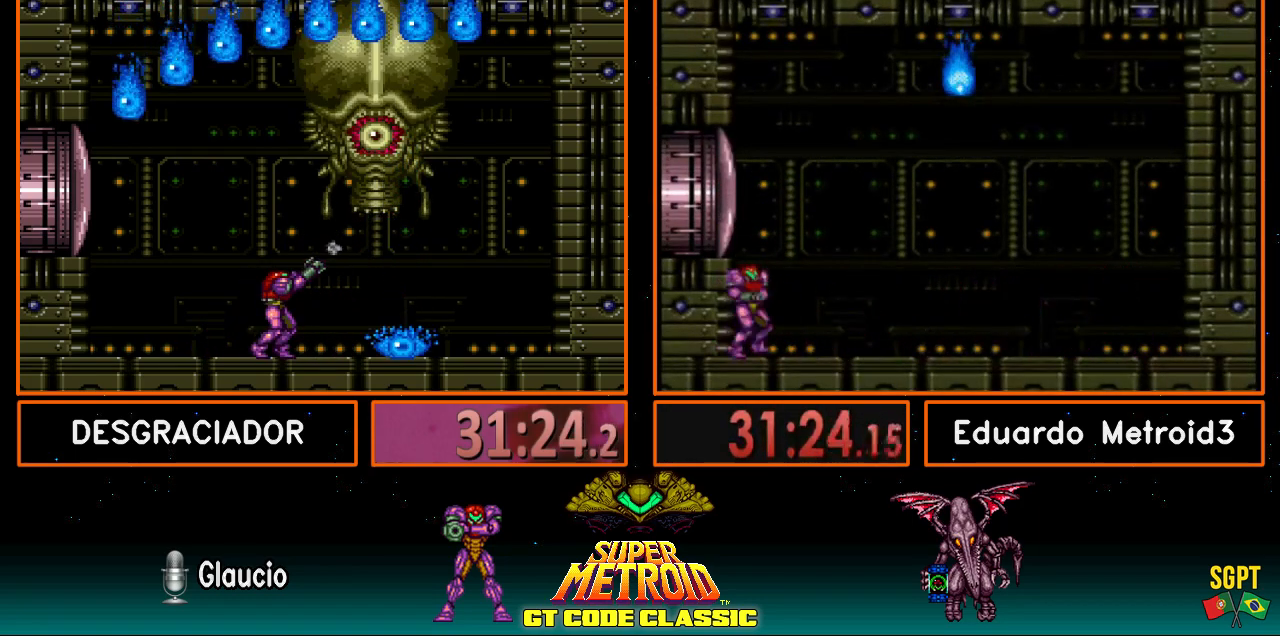
{"buttons": ["DPAD_LEFT"], "events": [[17, "DPAD_RIGHT", "down"], [17, "R1", "up"], [150, "DPAD_RIGHT", "up"], [283, "DPAD_LEFT", "down"], [417, "Y", "down"], [483, "Y", "up"]]}
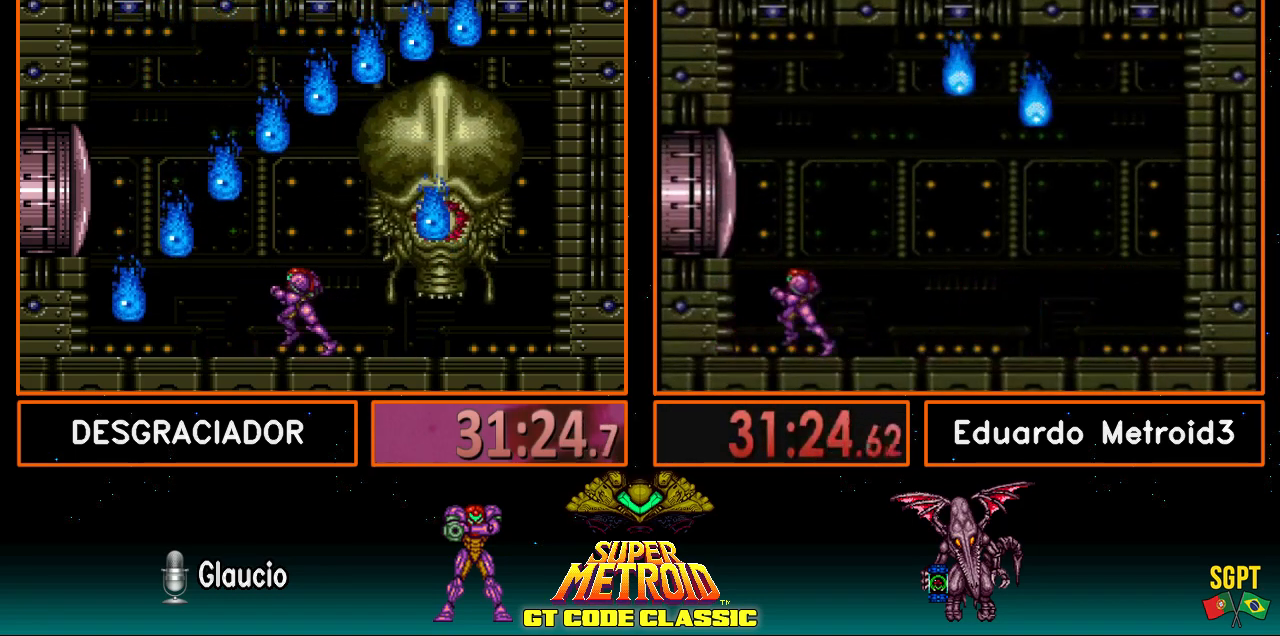
{"buttons": ["DPAD_LEFT"], "events": [[50, "Y", "down"], [150, "Y", "up"], [200, "Y", "down"], [267, "Y", "up"], [367, "Y", "down"], [417, "Y", "up"]]}
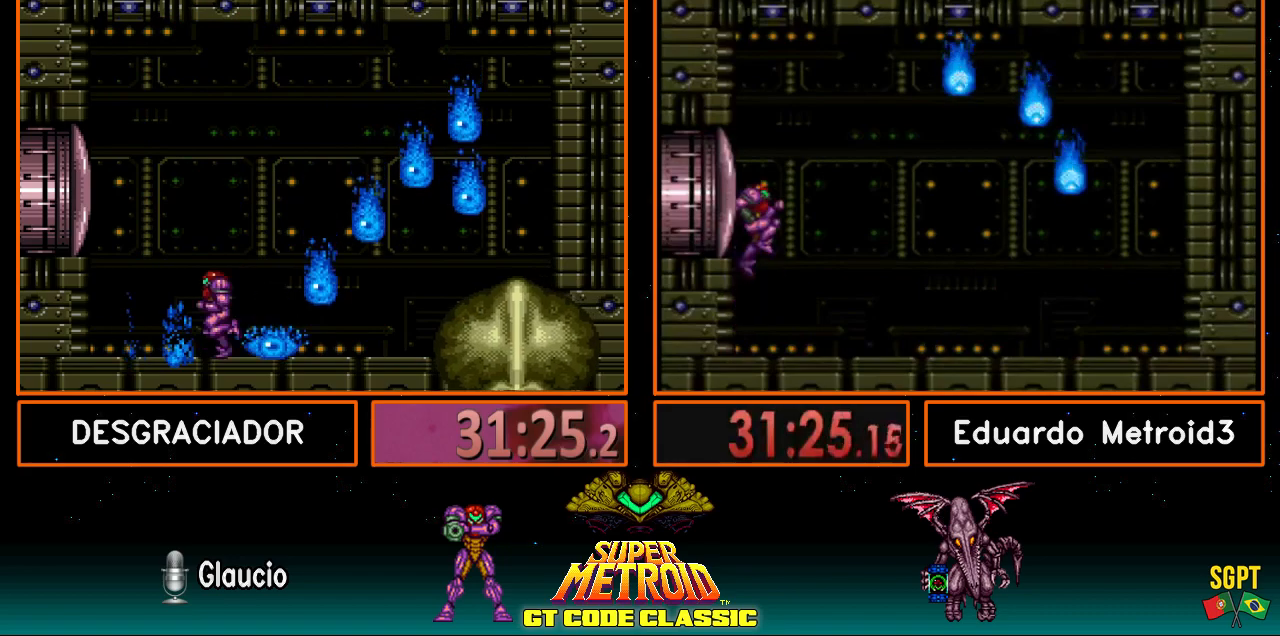
{"buttons": ["X", "DPAD_RIGHT"], "events": [[50, "DPAD_LEFT", "up"], [150, "DPAD_RIGHT", "down"], [167, "X", "down"]]}
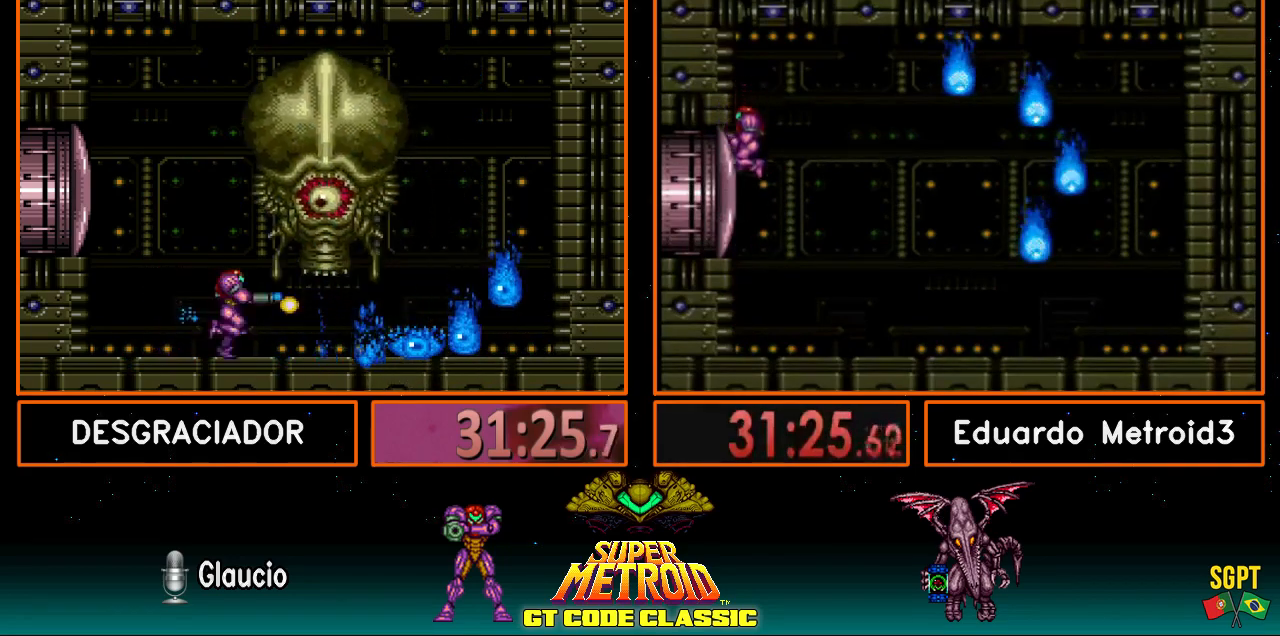
{"buttons": ["X"], "events": [[317, "DPAD_RIGHT", "up"], [417, "DPAD_LEFT", "down"], [500, "DPAD_LEFT", "up"]]}
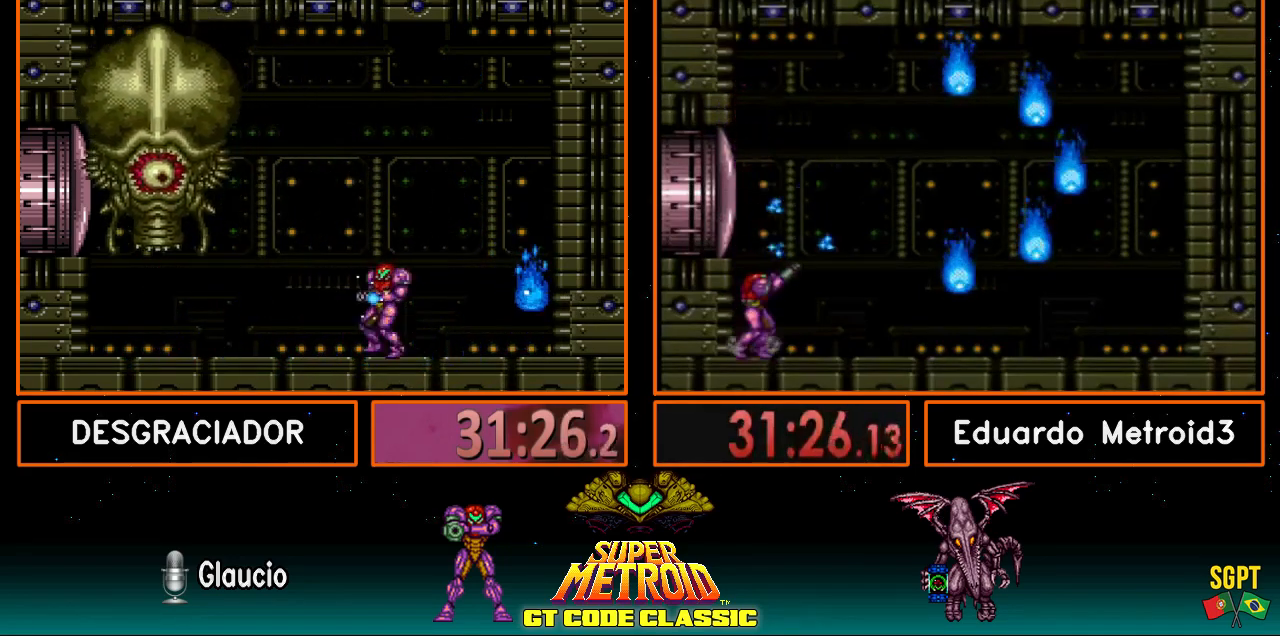
{"buttons": ["B"], "events": [[417, "X", "up"], [433, "B", "down"]]}
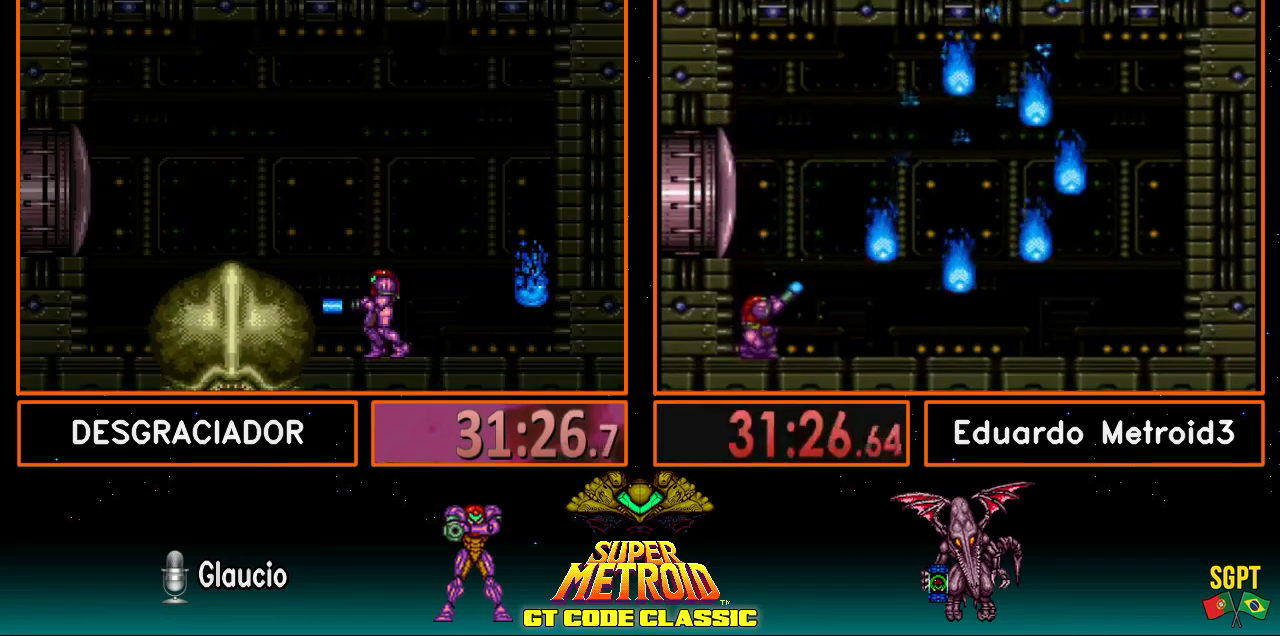
{"buttons": ["B"], "events": [[233, "B", "up"], [350, "B", "down"]]}
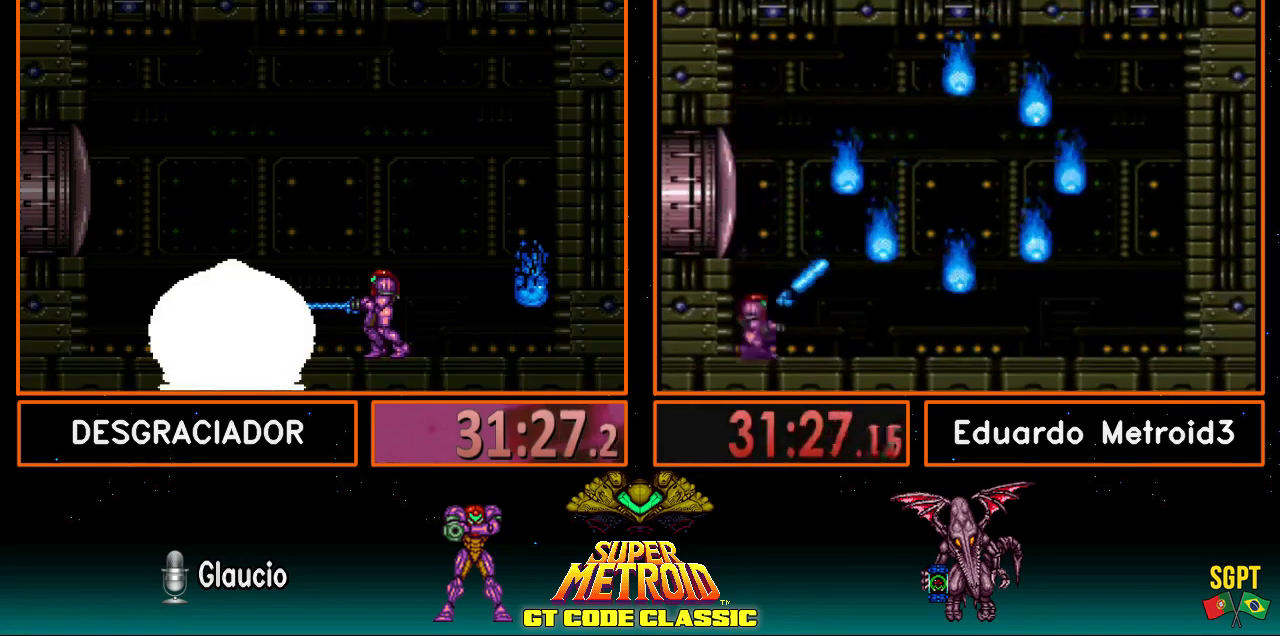
{"buttons": ["B"], "events": [[50, "B", "up"], [117, "B", "down"], [400, "B", "up"], [483, "B", "down"]]}
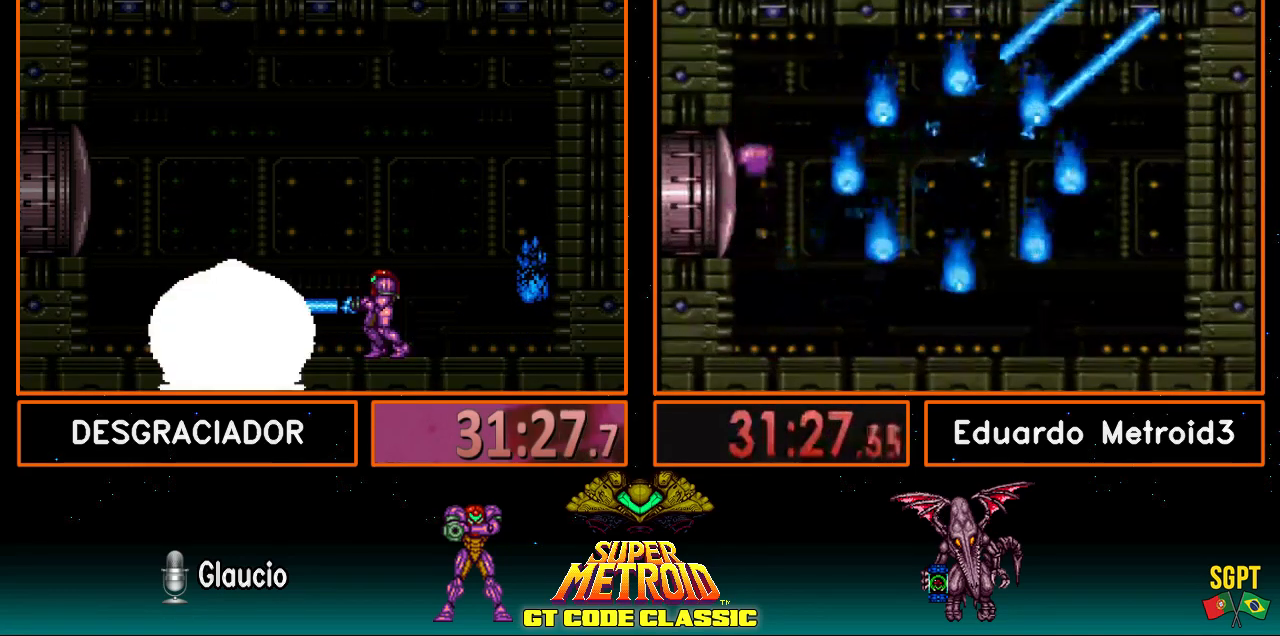
{"buttons": ["B"], "events": [[217, "B", "up"], [300, "B", "down"]]}
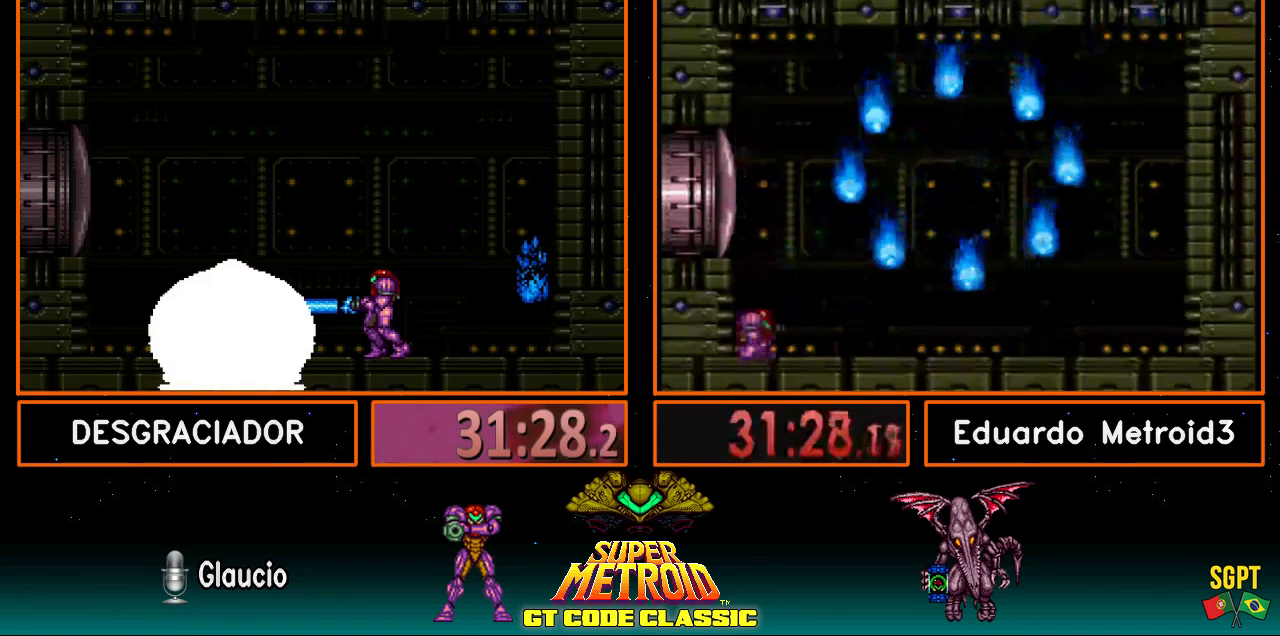
{"buttons": ["B"], "events": [[50, "B", "up"], [100, "B", "down"], [367, "B", "up"], [383, "B", "down"]]}
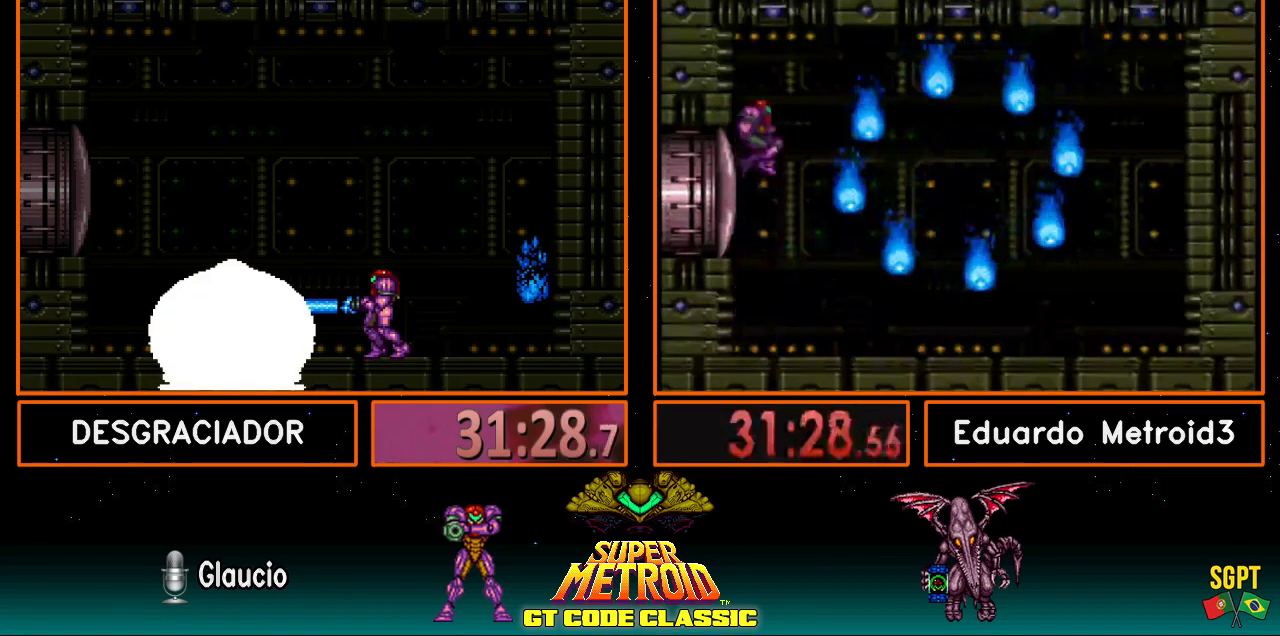
{"buttons": ["B"], "events": [[150, "B", "up"], [167, "B", "down"], [400, "B", "up"], [467, "B", "down"]]}
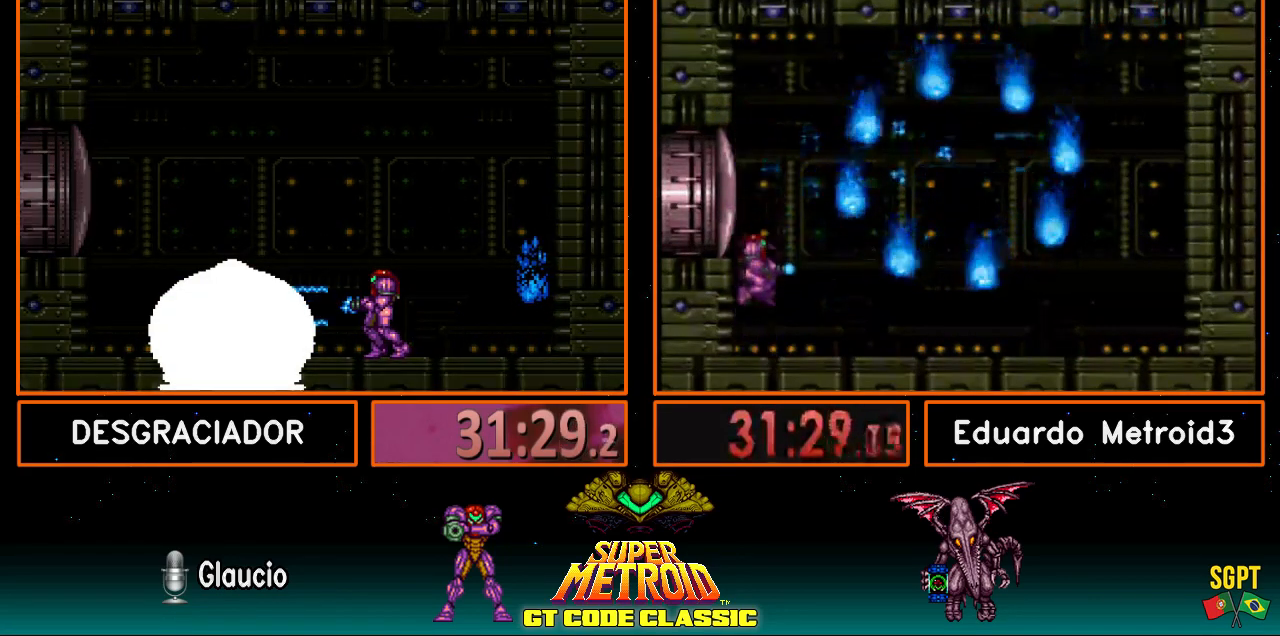
{"buttons": [], "events": [[150, "B", "up"], [200, "B", "down"], [317, "B", "up"], [417, "B", "down"], [483, "B", "up"]]}
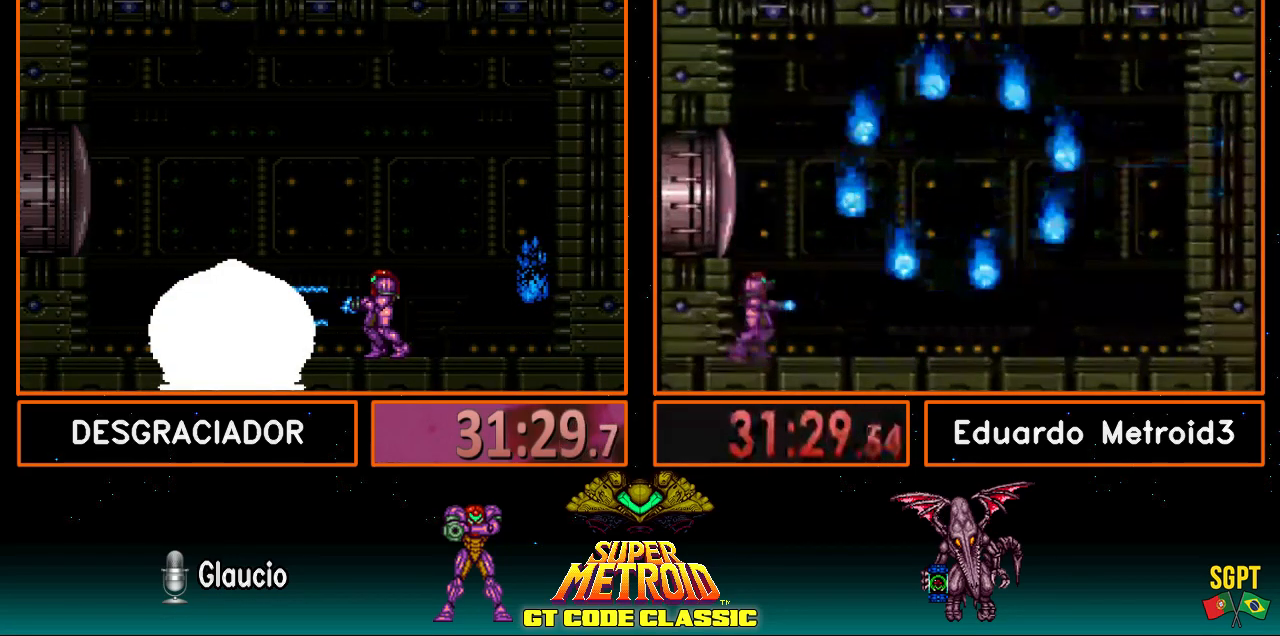
{"buttons": [], "events": [[17, "SELECT", "down"], [100, "SELECT", "up"], [150, "SELECT", "down"], [250, "SELECT", "up"], [317, "SELECT", "down"], [383, "SELECT", "up"]]}
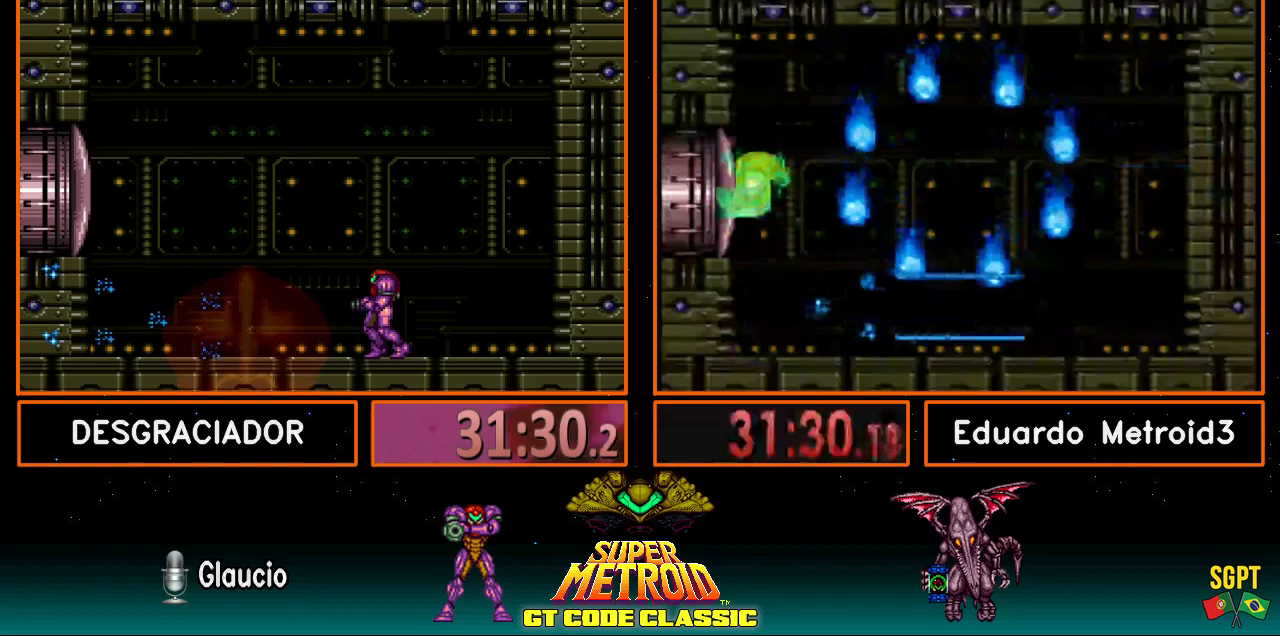
{"buttons": ["X"], "events": [[67, "A", "down"], [67, "DPAD_DOWN", "down"], [150, "DPAD_DOWN", "up"], [183, "DPAD_DOWN", "down"], [317, "A", "up"], [317, "X", "down"], [350, "DPAD_DOWN", "up"]]}
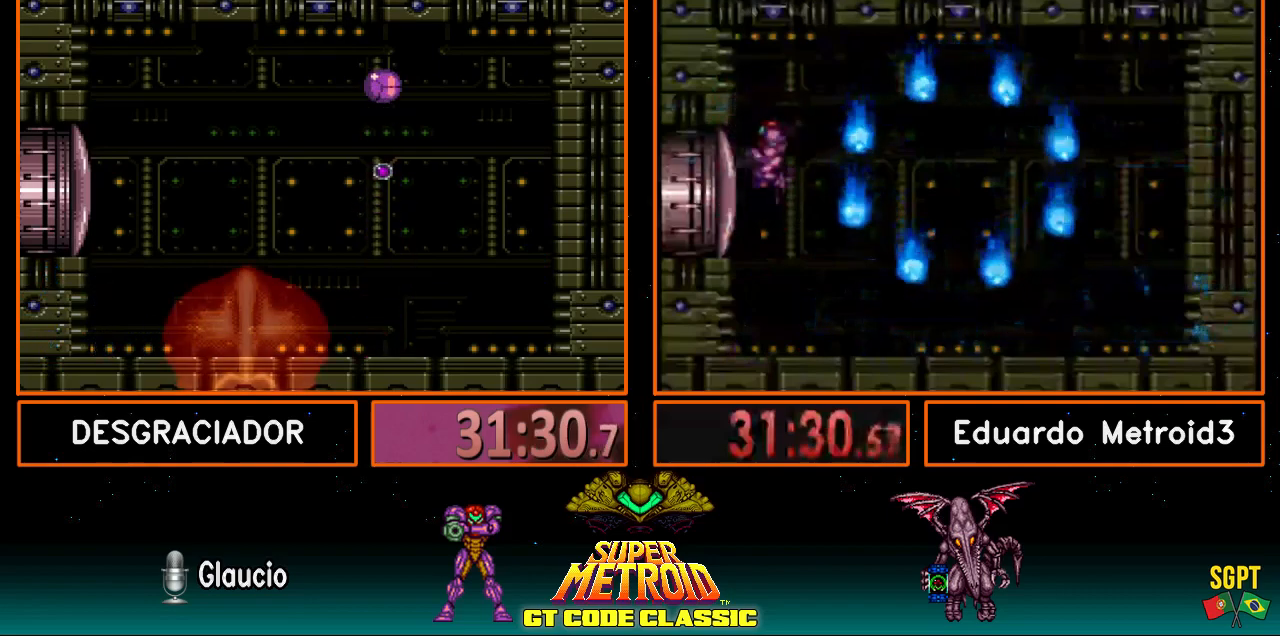
{"buttons": [], "events": [[50, "X", "up"], [183, "X", "down"], [317, "X", "up"]]}
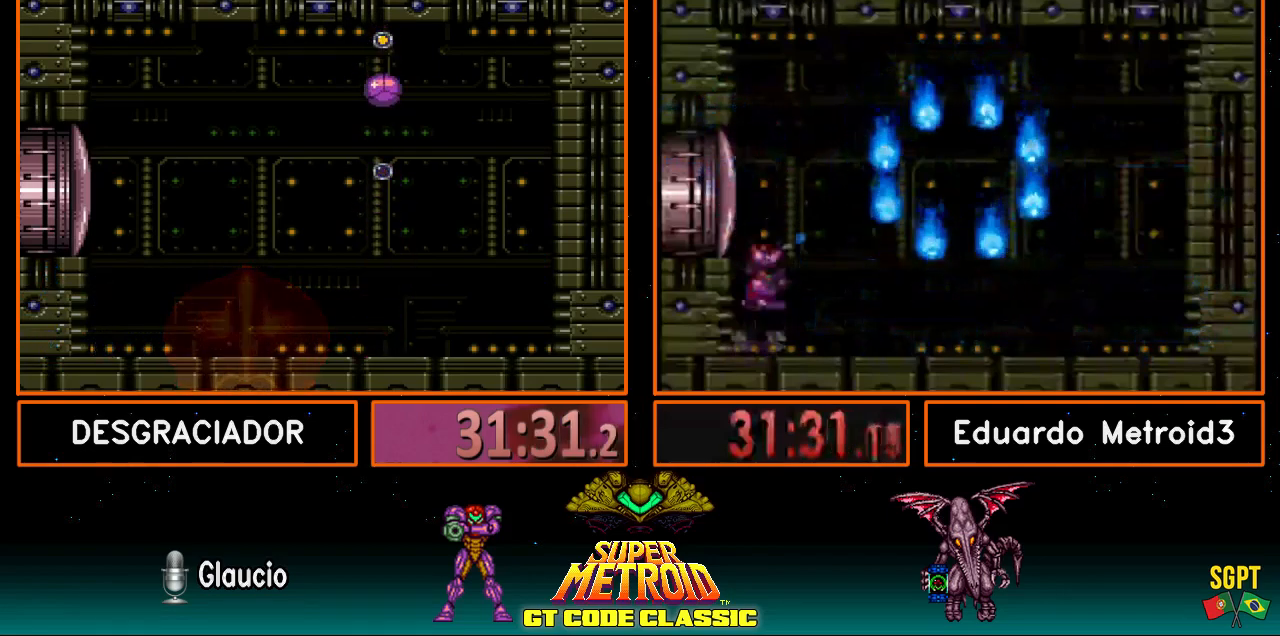
{"buttons": [], "events": []}
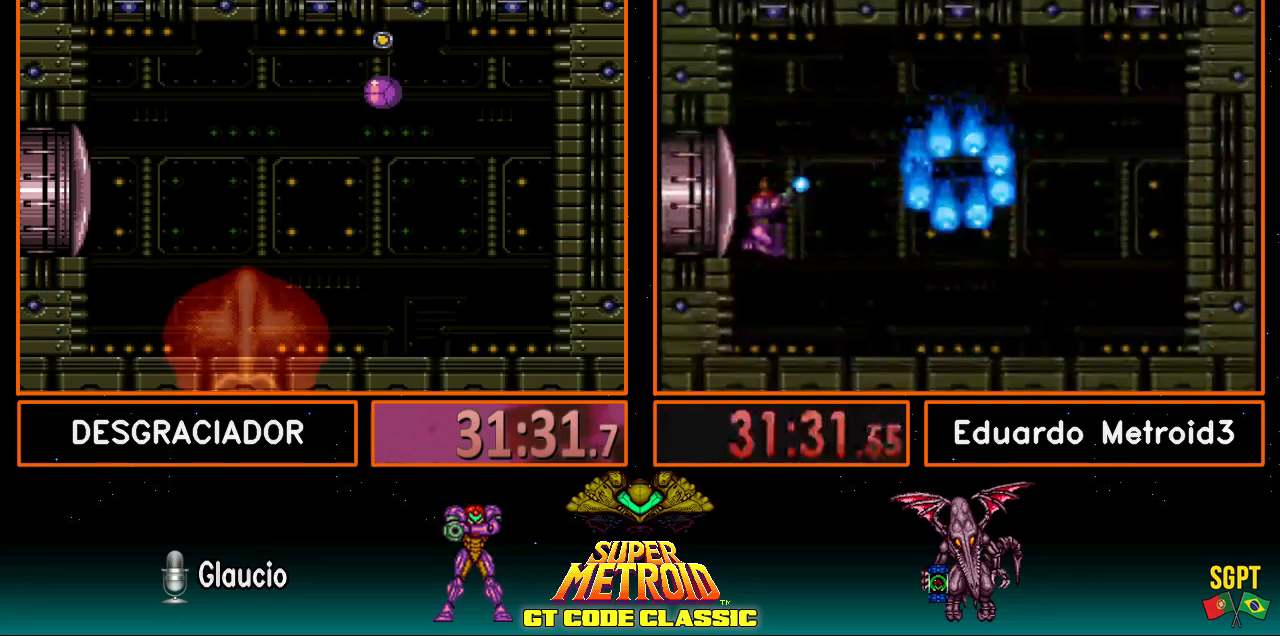
{"buttons": [], "events": [[150, "X", "down"], [250, "X", "up"]]}
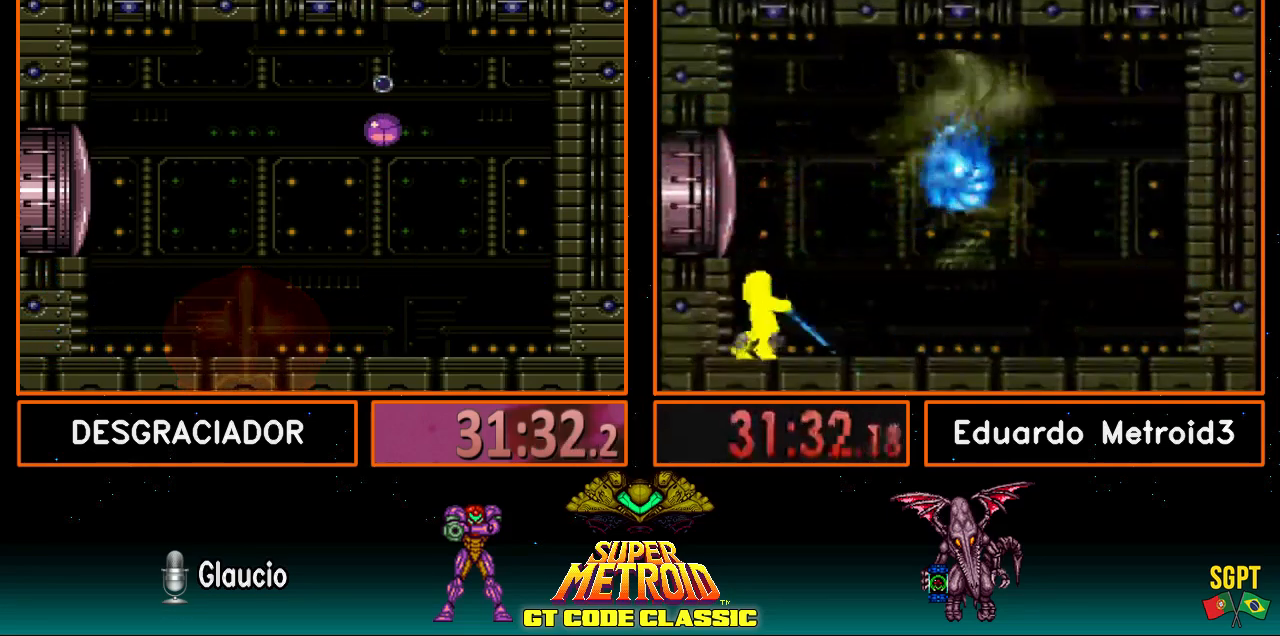
{"buttons": [], "events": [[233, "DPAD_UP", "down"], [250, "DPAD_UP", "up"], [400, "DPAD_UP", "down"], [433, "DPAD_UP", "up"]]}
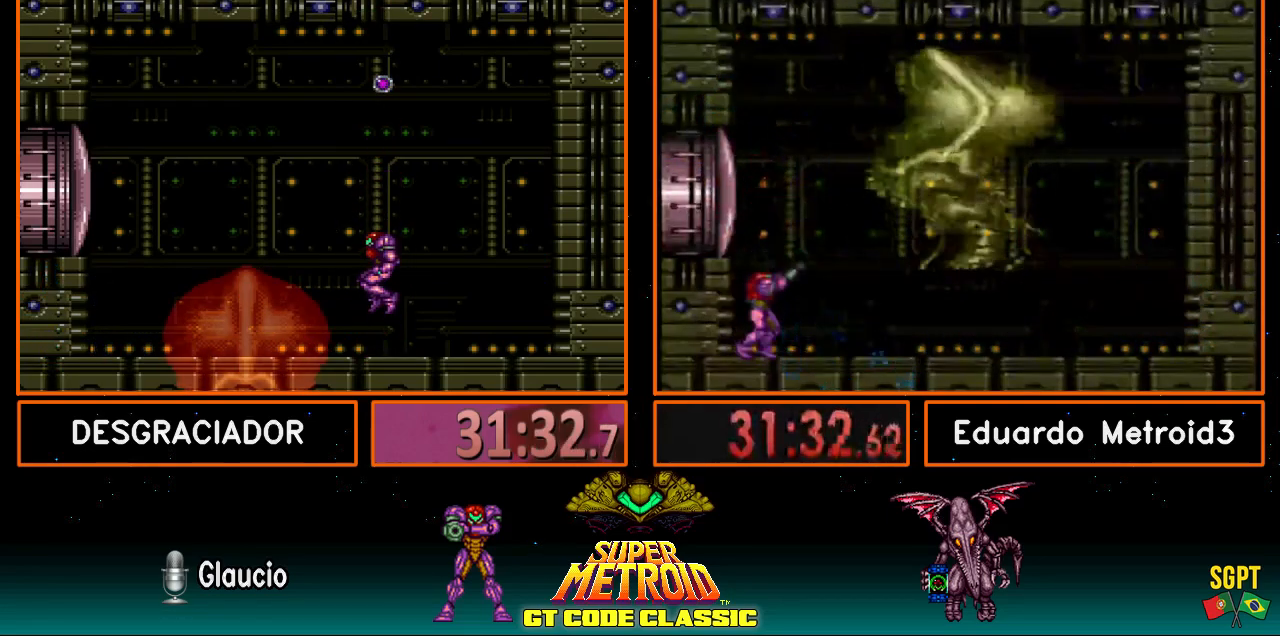
{"buttons": ["A"], "events": [[317, "A", "down"], [367, "DPAD_DOWN", "down"], [450, "DPAD_DOWN", "up"]]}
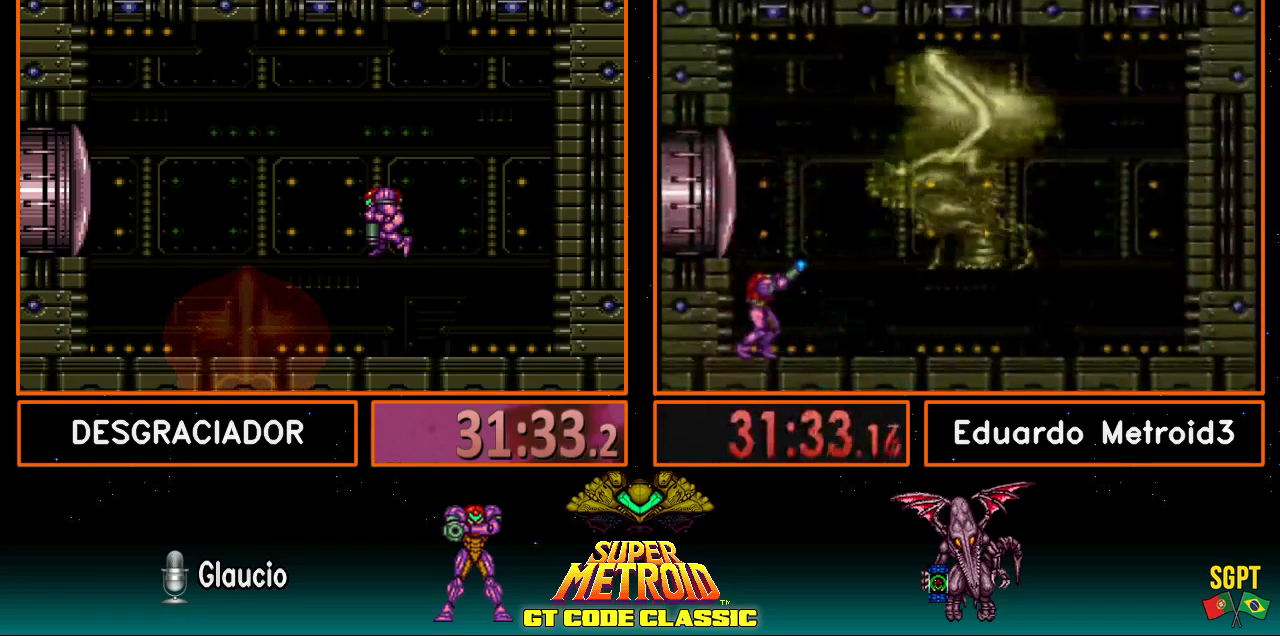
{"buttons": [], "events": [[17, "DPAD_DOWN", "down"], [100, "A", "up"], [133, "DPAD_DOWN", "up"], [183, "X", "down"], [317, "X", "up"]]}
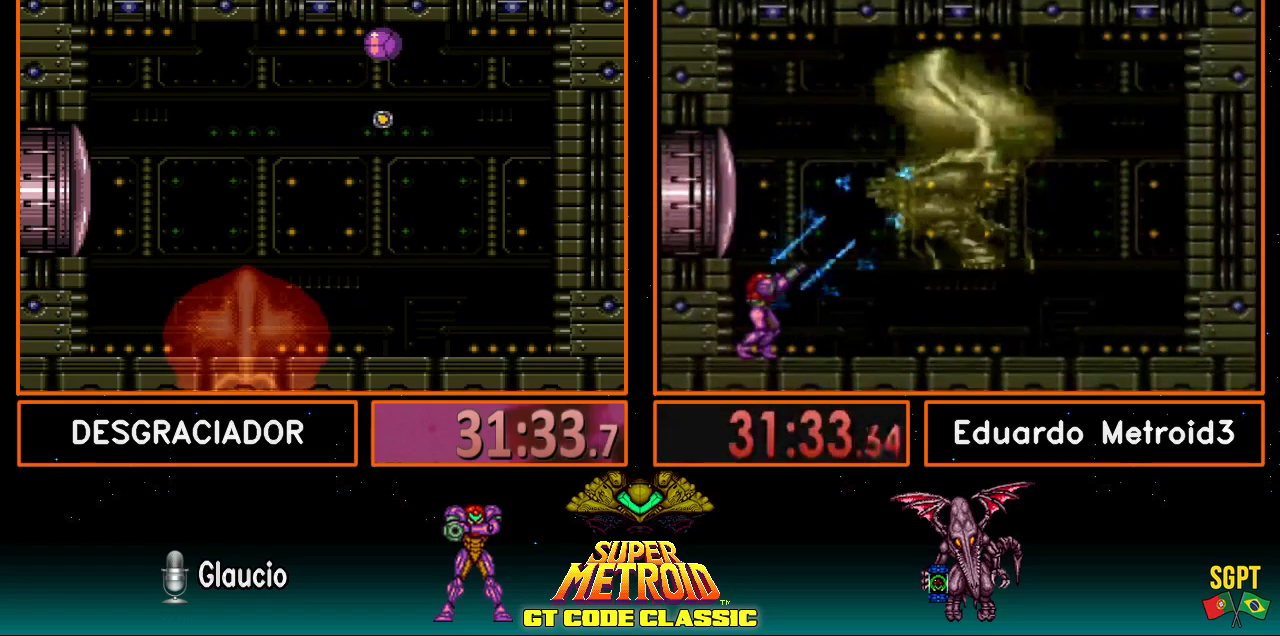
{"buttons": ["X"], "events": [[183, "X", "down"], [250, "X", "up"], [450, "X", "down"]]}
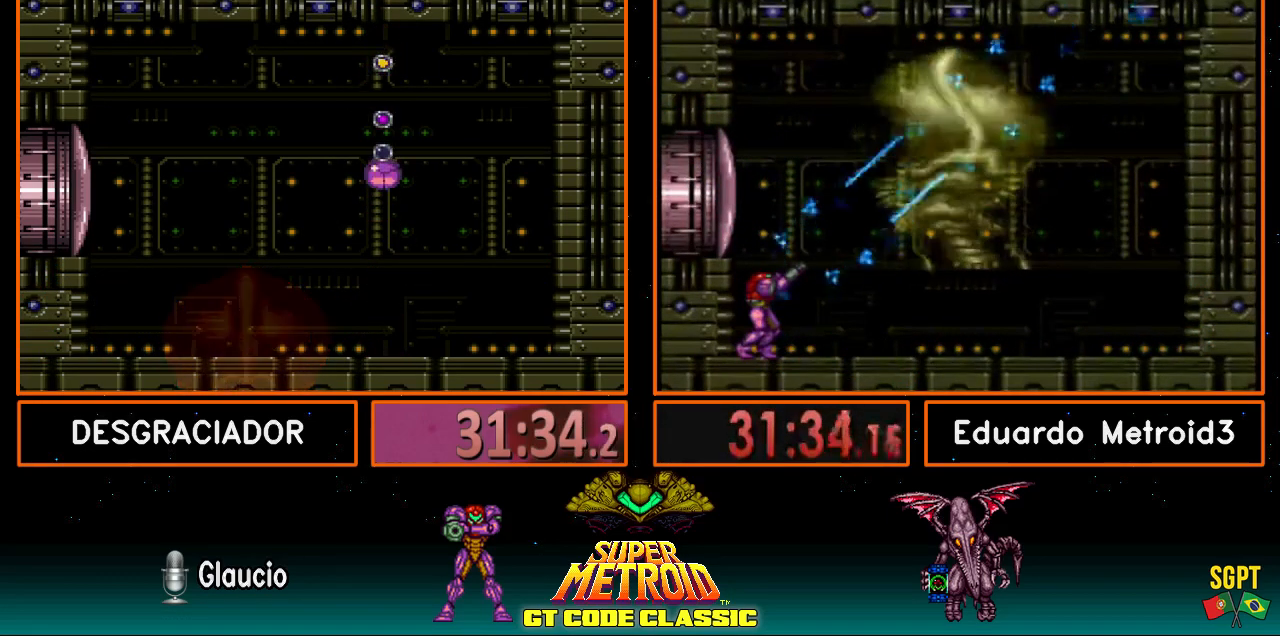
{"buttons": [], "events": [[67, "X", "up"], [150, "DPAD_UP", "down"], [217, "DPAD_UP", "up"], [300, "DPAD_UP", "down"], [383, "DPAD_UP", "up"]]}
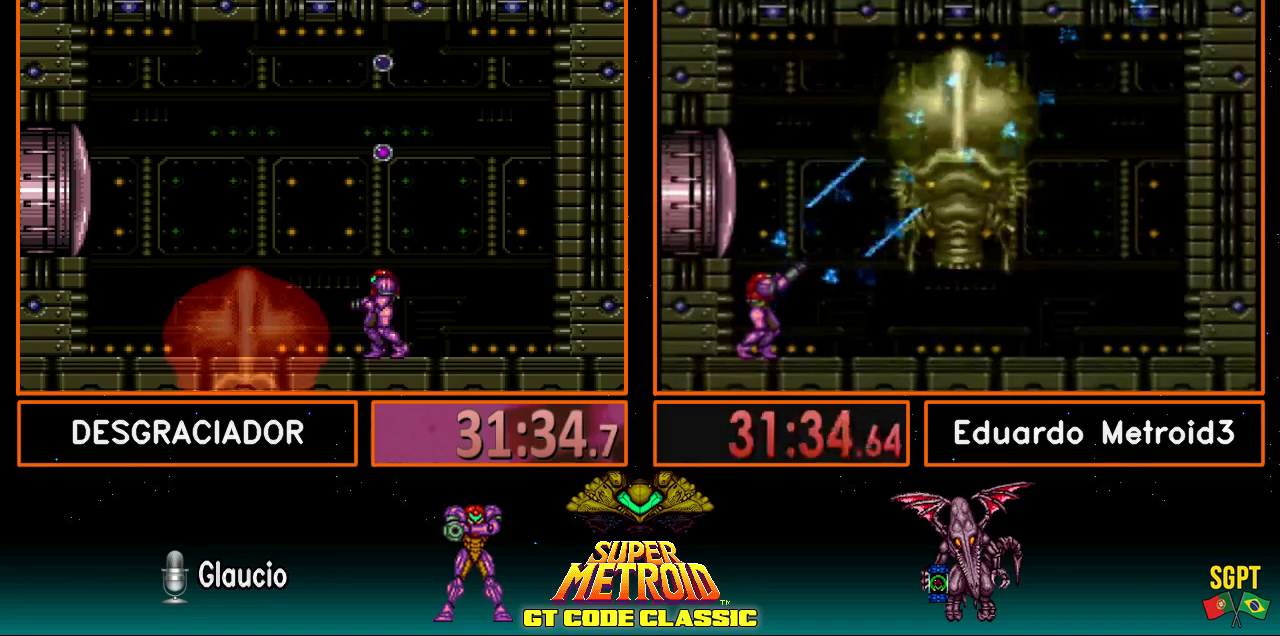
{"buttons": ["X"], "events": [[117, "A", "down"], [167, "DPAD_DOWN", "down"], [217, "DPAD_DOWN", "up"], [300, "DPAD_DOWN", "down"], [317, "A", "up"], [383, "DPAD_DOWN", "up"], [433, "X", "down"]]}